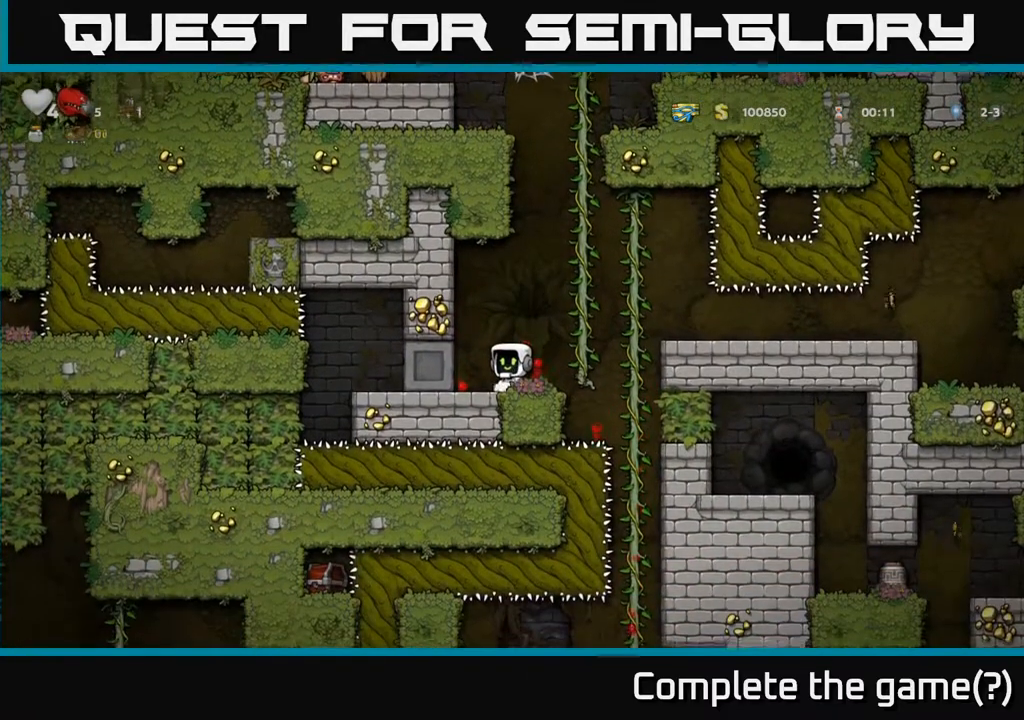
Gameplay with a controller (Xbox layout); each line is a JSON object with the inputs held at the frame after it. "events" lists button and stick changes between this image and that frame as [ms after this image, input, new state], when the widget could be followed in between.
{"buttons": ["DPAD_UP"], "left_stick": "center", "right_stick": "center", "events": [[250, "DPAD_UP", "down"]]}
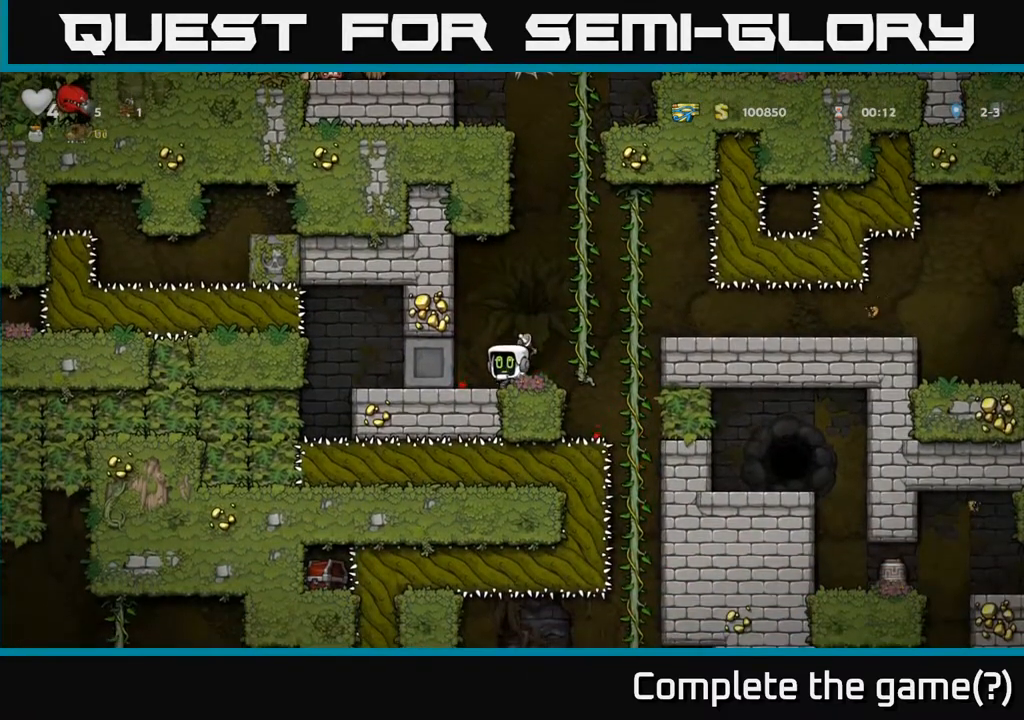
{"buttons": ["DPAD_UP"], "left_stick": "center", "right_stick": "center", "events": []}
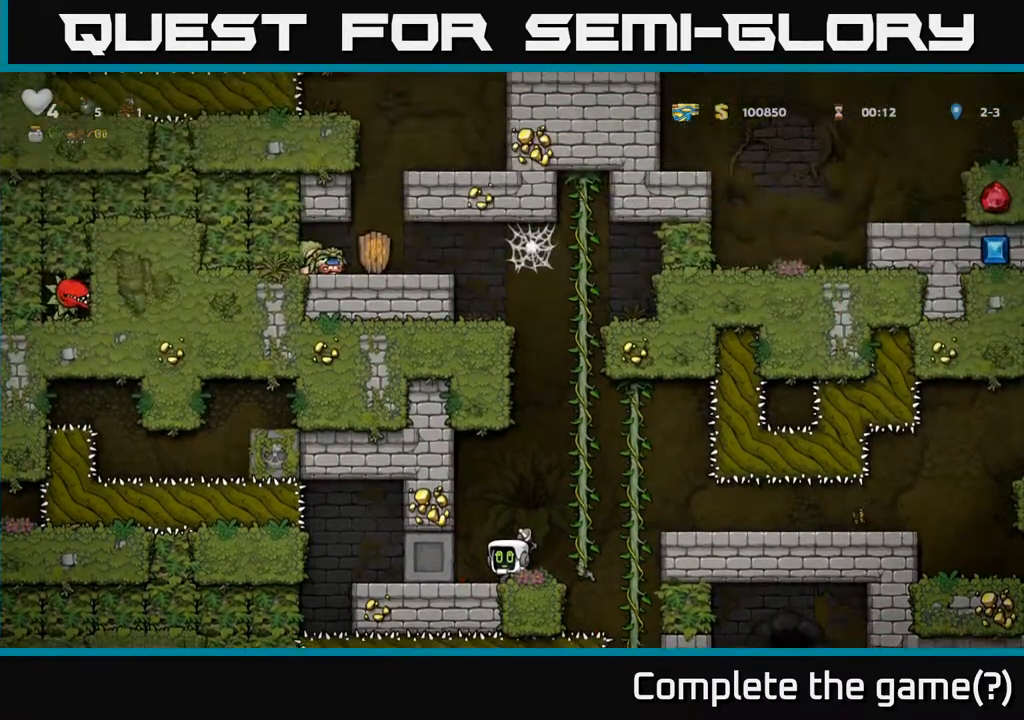
{"buttons": [], "left_stick": "center", "right_stick": "center", "events": [[433, "DPAD_UP", "up"]]}
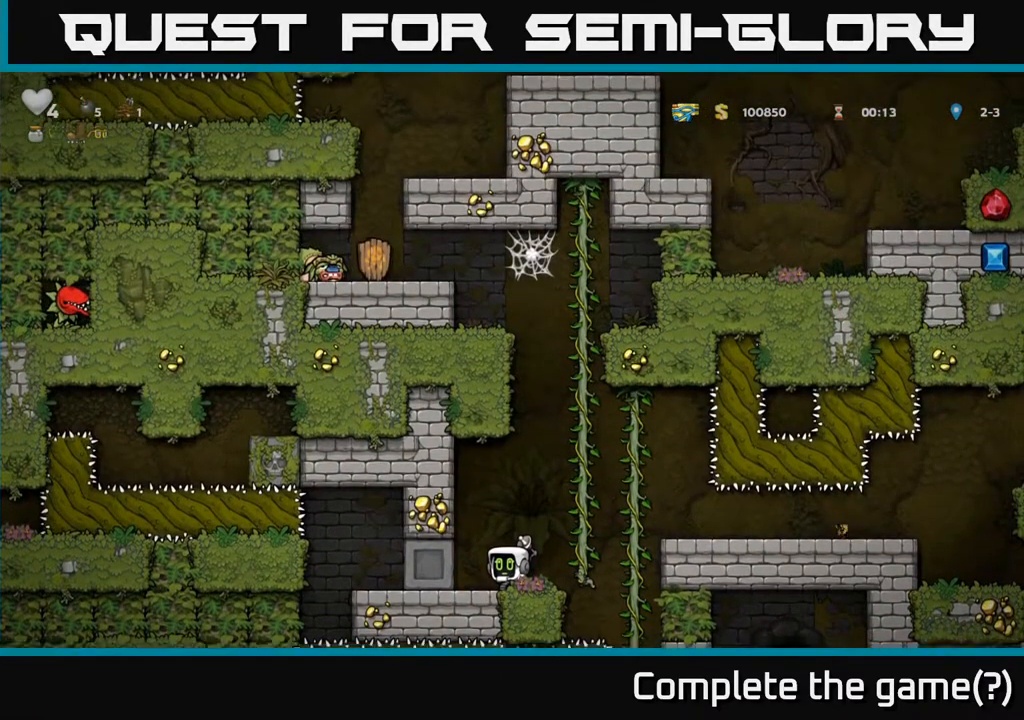
{"buttons": [], "left_stick": "center", "right_stick": "center", "events": [[100, "DPAD_RIGHT", "down"], [200, "A", "down"], [317, "A", "up"], [433, "DPAD_RIGHT", "up"]]}
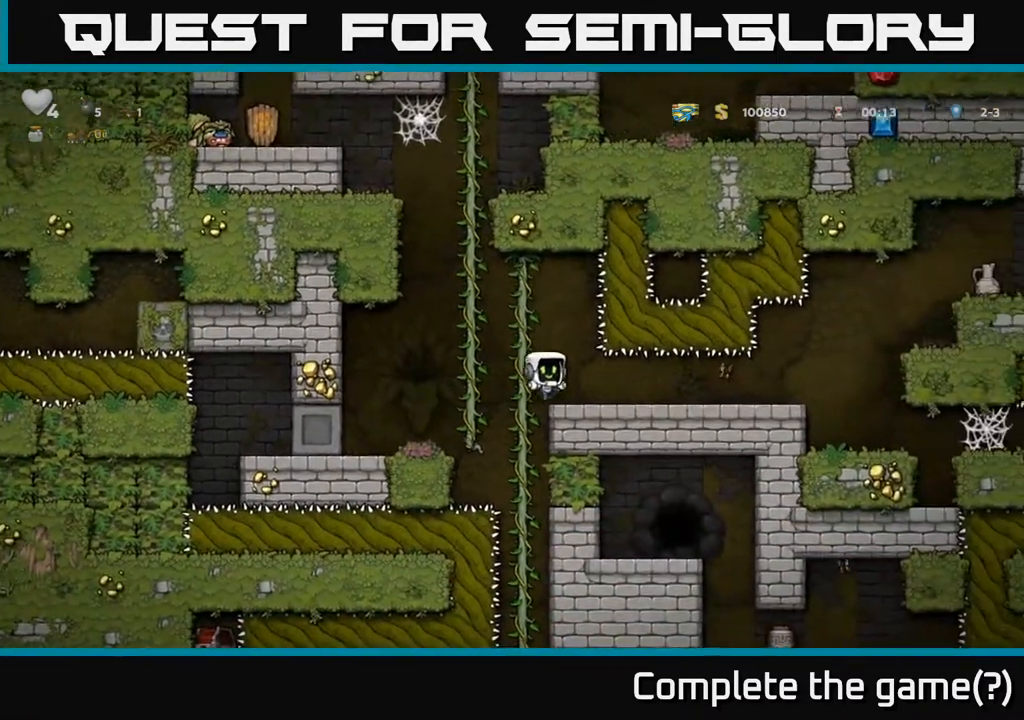
{"buttons": ["DPAD_RIGHT"], "left_stick": "center", "right_stick": "center", "events": [[117, "DPAD_RIGHT", "down"]]}
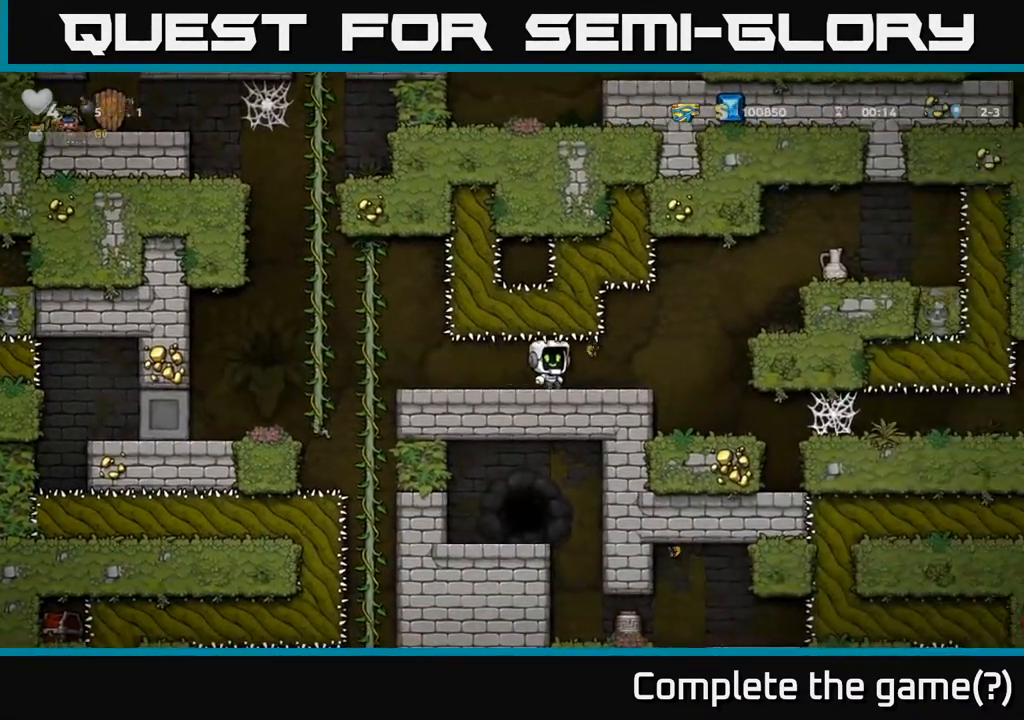
{"buttons": ["DPAD_RIGHT"], "left_stick": "center", "right_stick": "center", "events": [[33, "DPAD_RIGHT", "up"], [183, "DPAD_RIGHT", "down"], [350, "A", "down"], [483, "A", "up"]]}
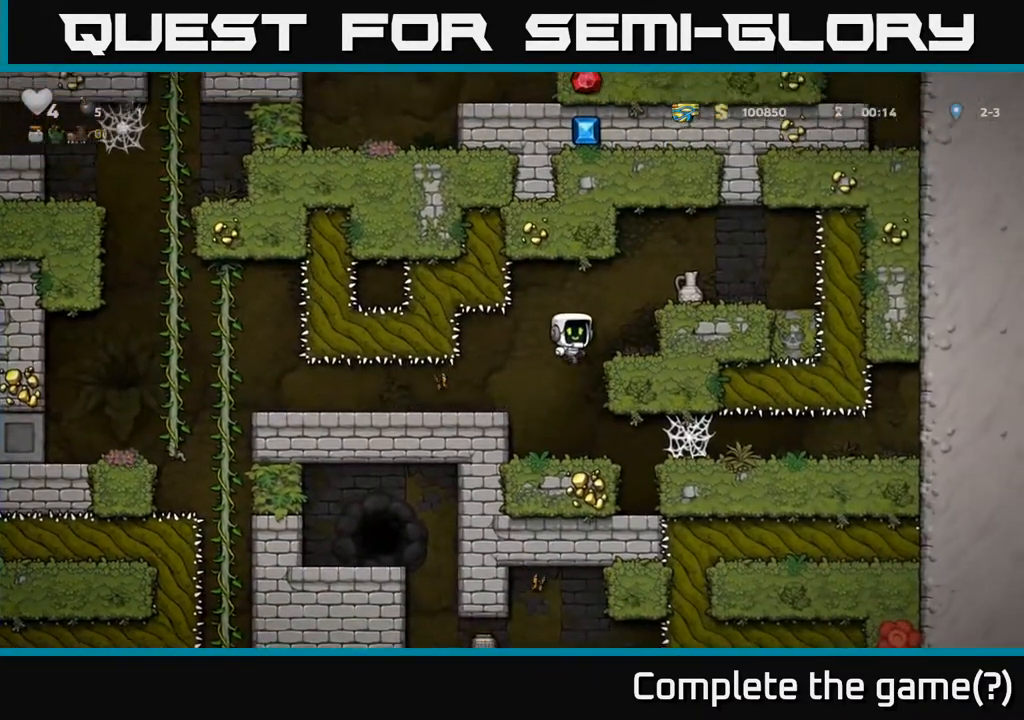
{"buttons": [], "left_stick": "center", "right_stick": "center", "events": [[133, "DPAD_RIGHT", "up"], [267, "A", "down"], [383, "A", "up"], [383, "DPAD_RIGHT", "down"], [500, "DPAD_RIGHT", "up"]]}
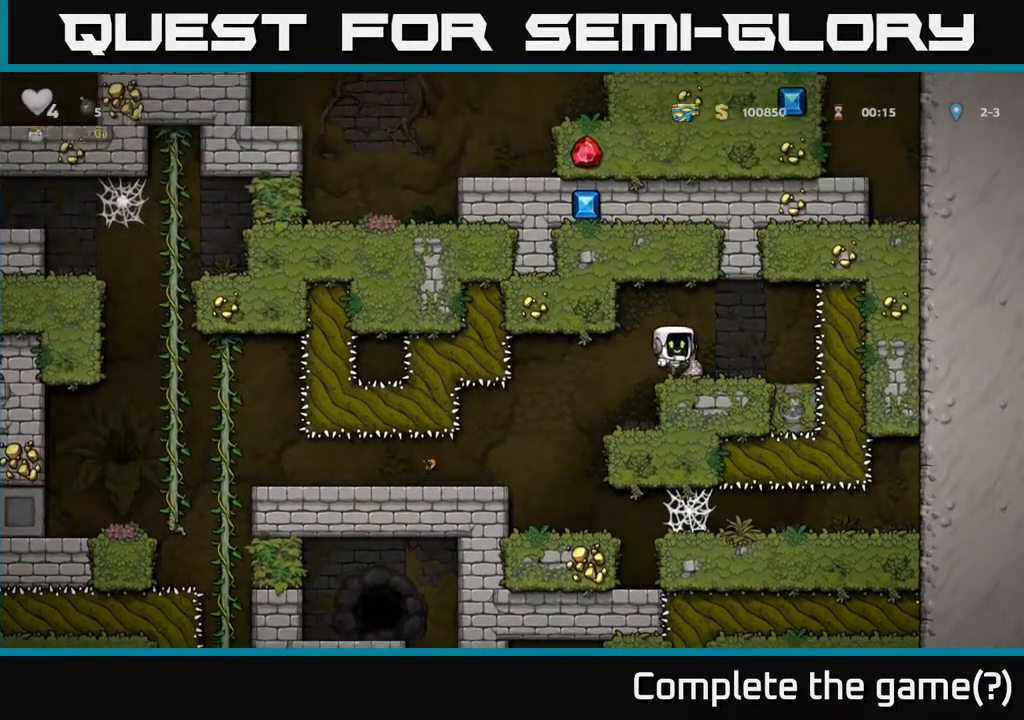
{"buttons": [], "left_stick": "center", "right_stick": "center", "events": [[133, "DPAD_DOWN", "down"], [217, "X", "down"], [350, "DPAD_DOWN", "up"], [350, "X", "up"]]}
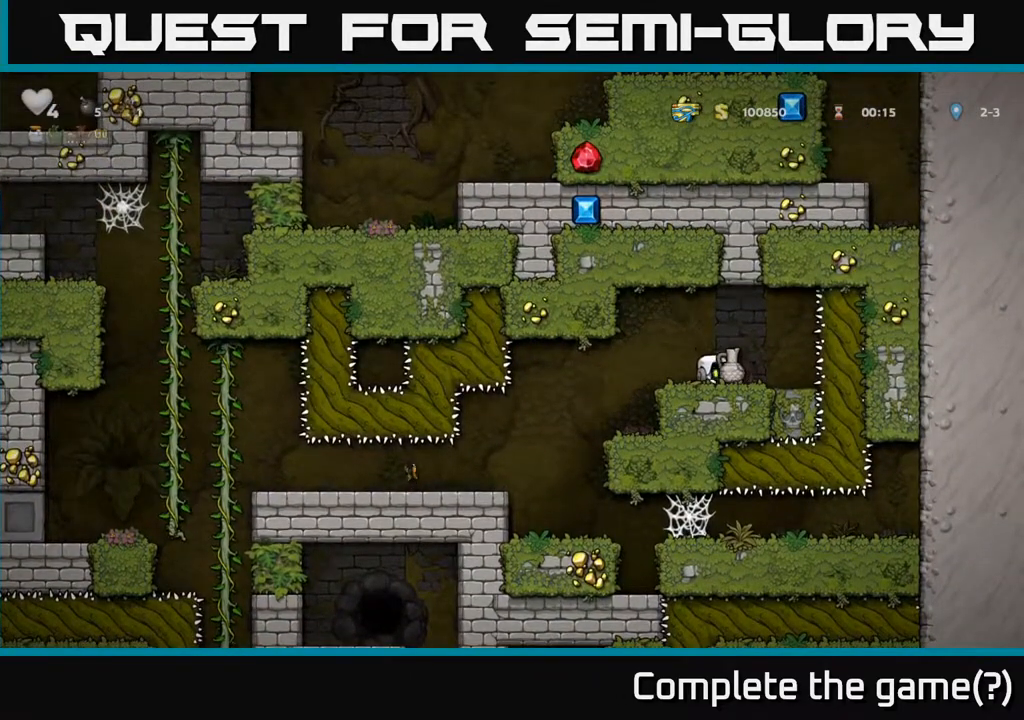
{"buttons": [], "left_stick": "center", "right_stick": "center", "events": [[33, "X", "down"], [133, "X", "up"]]}
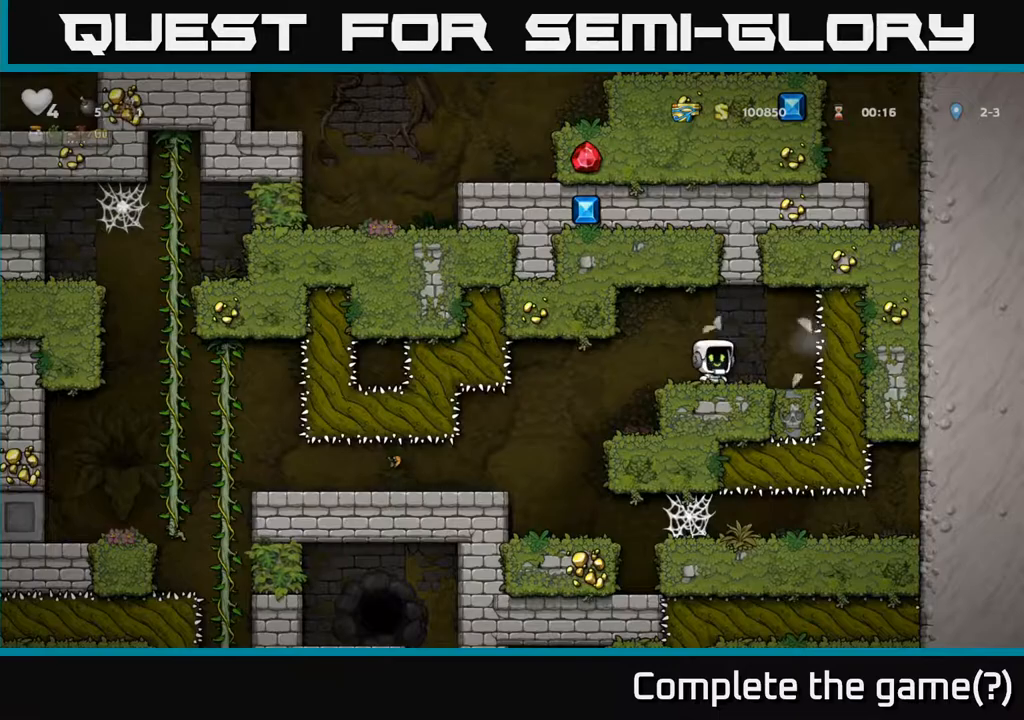
{"buttons": [], "left_stick": "center", "right_stick": "center", "events": [[133, "DPAD_LEFT", "down"], [333, "DPAD_LEFT", "up"]]}
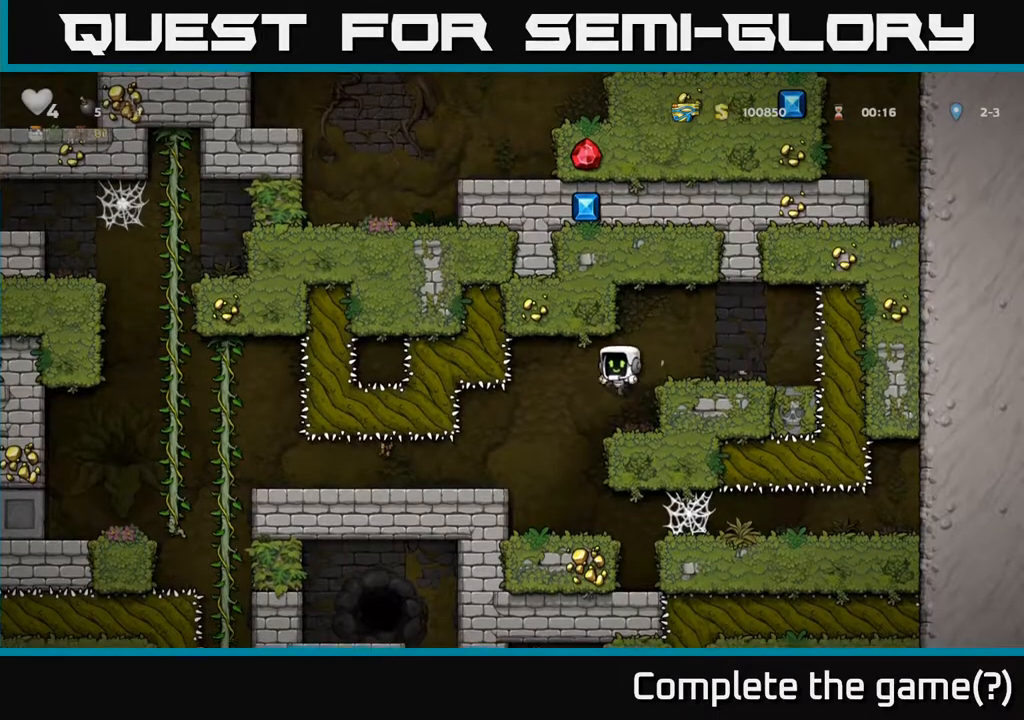
{"buttons": ["DPAD_DOWN"], "left_stick": "center", "right_stick": "center", "events": [[33, "DPAD_LEFT", "down"], [217, "DPAD_LEFT", "up"], [383, "DPAD_DOWN", "down"]]}
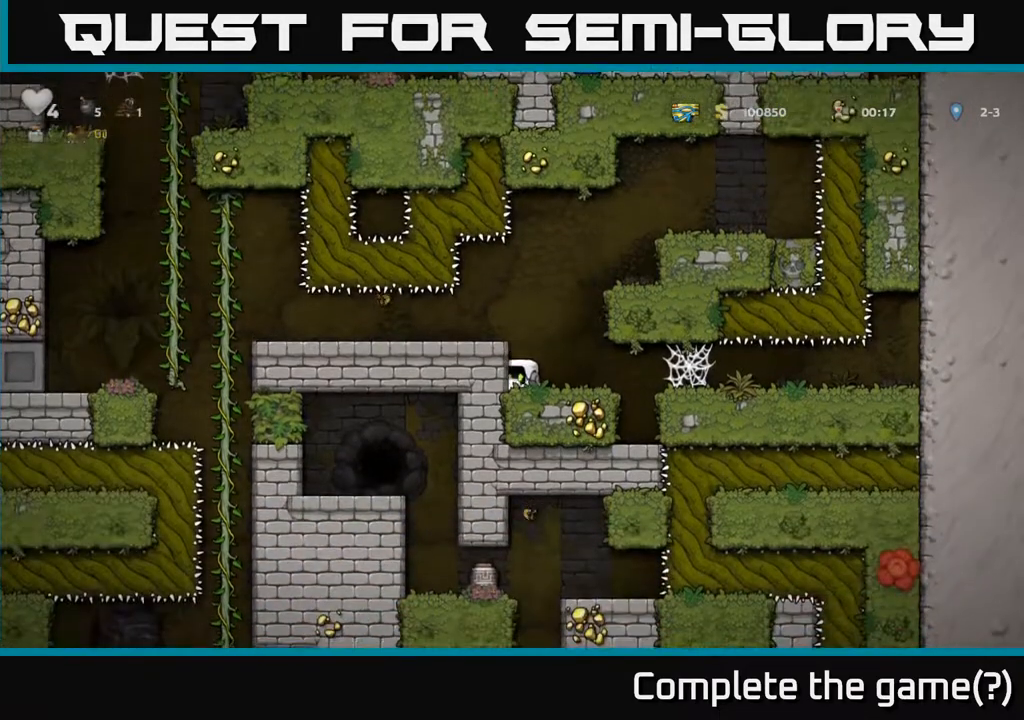
{"buttons": ["DPAD_DOWN"], "left_stick": "center", "right_stick": "center", "events": []}
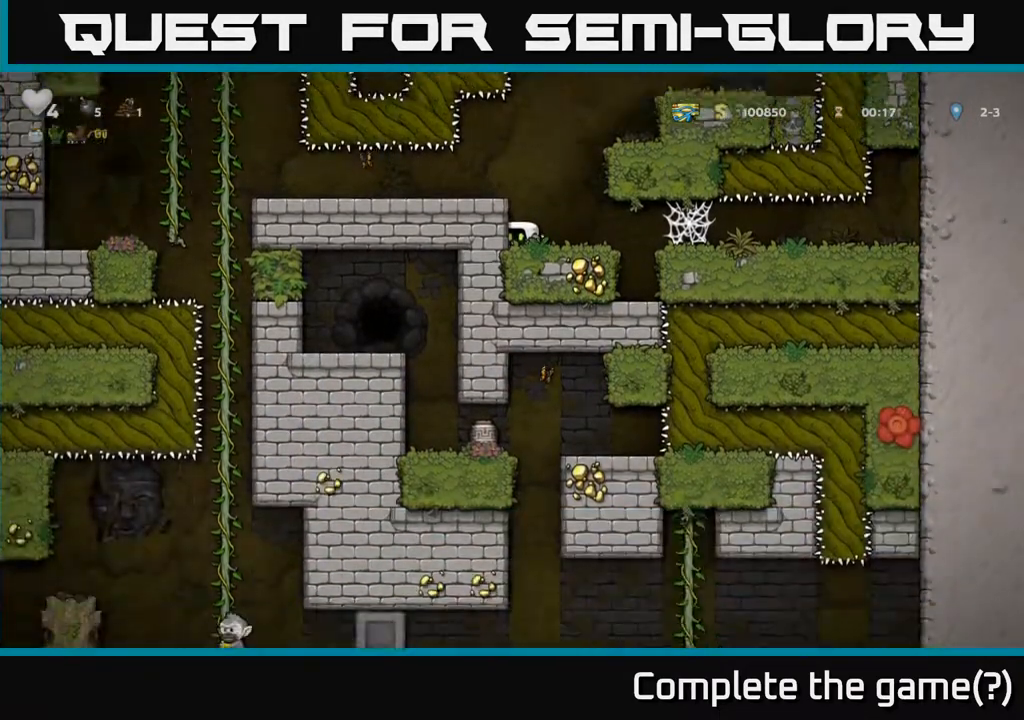
{"buttons": ["DPAD_DOWN"], "left_stick": "center", "right_stick": "center", "events": []}
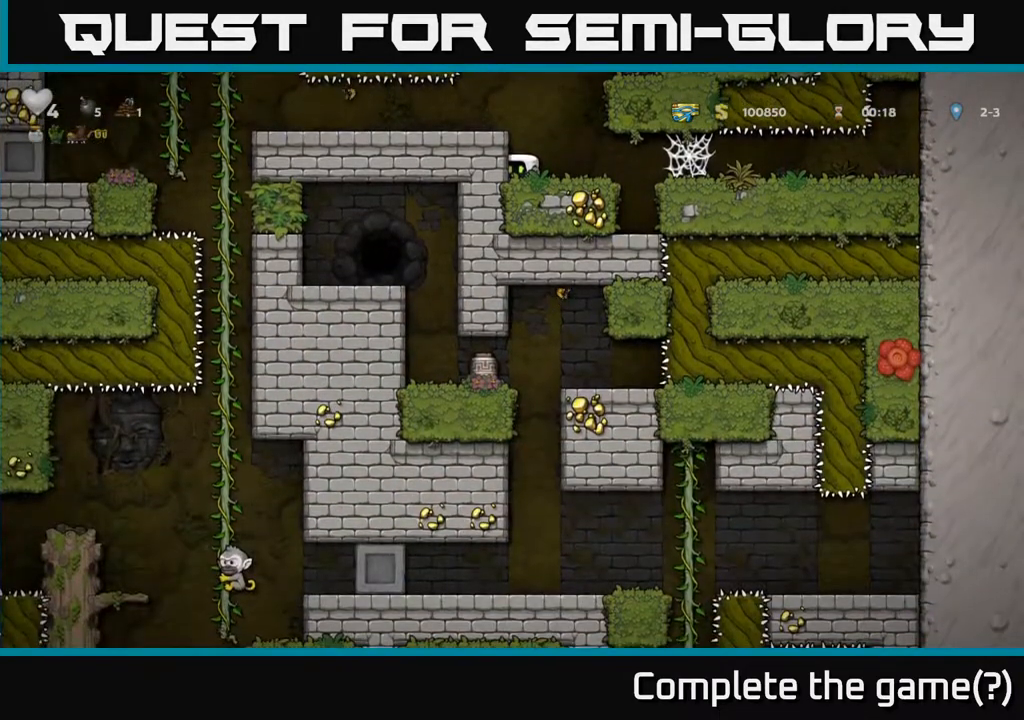
{"buttons": ["DPAD_DOWN"], "left_stick": "center", "right_stick": "center", "events": []}
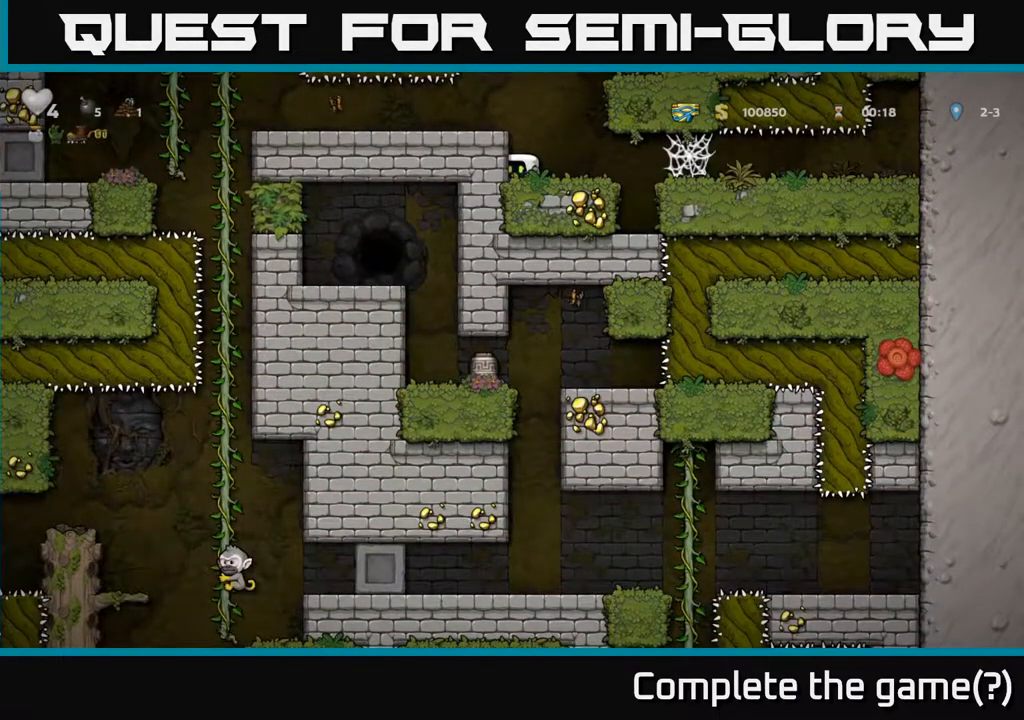
{"buttons": ["DPAD_LEFT"], "left_stick": "center", "right_stick": "center", "events": [[317, "DPAD_DOWN", "up"], [350, "A", "down"], [467, "DPAD_LEFT", "down"], [500, "A", "up"]]}
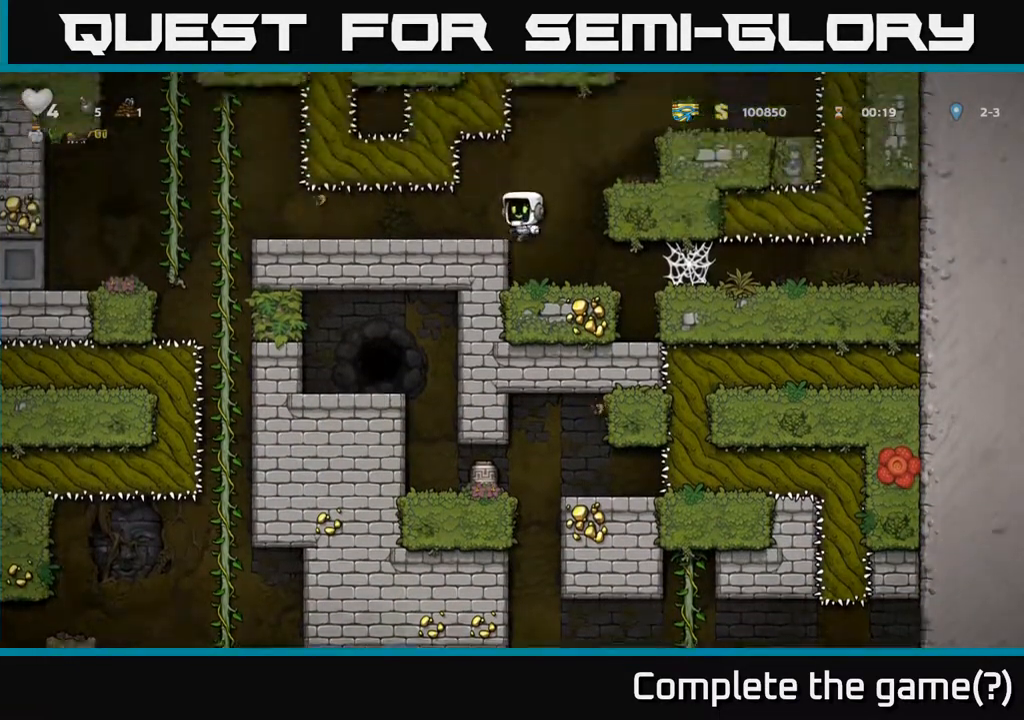
{"buttons": ["DPAD_LEFT"], "left_stick": "center", "right_stick": "center", "events": []}
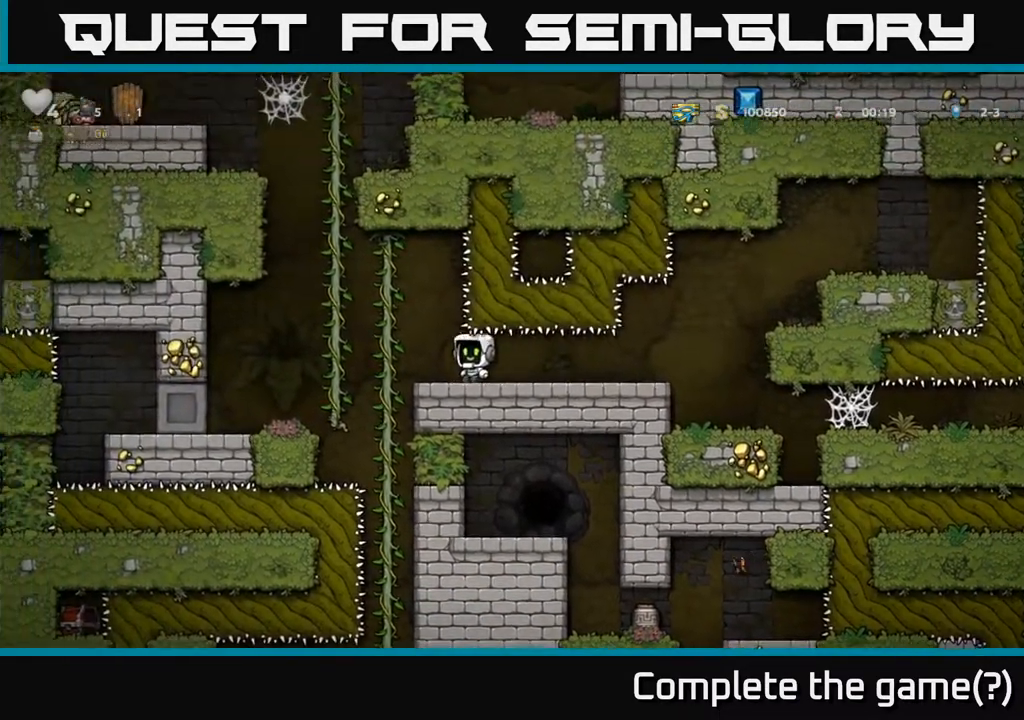
{"buttons": ["DPAD_DOWN"], "left_stick": "center", "right_stick": "center", "events": [[117, "DPAD_UP", "down"], [167, "DPAD_LEFT", "up"], [217, "DPAD_UP", "up"], [250, "DPAD_DOWN", "down"], [333, "A", "down"], [483, "A", "up"]]}
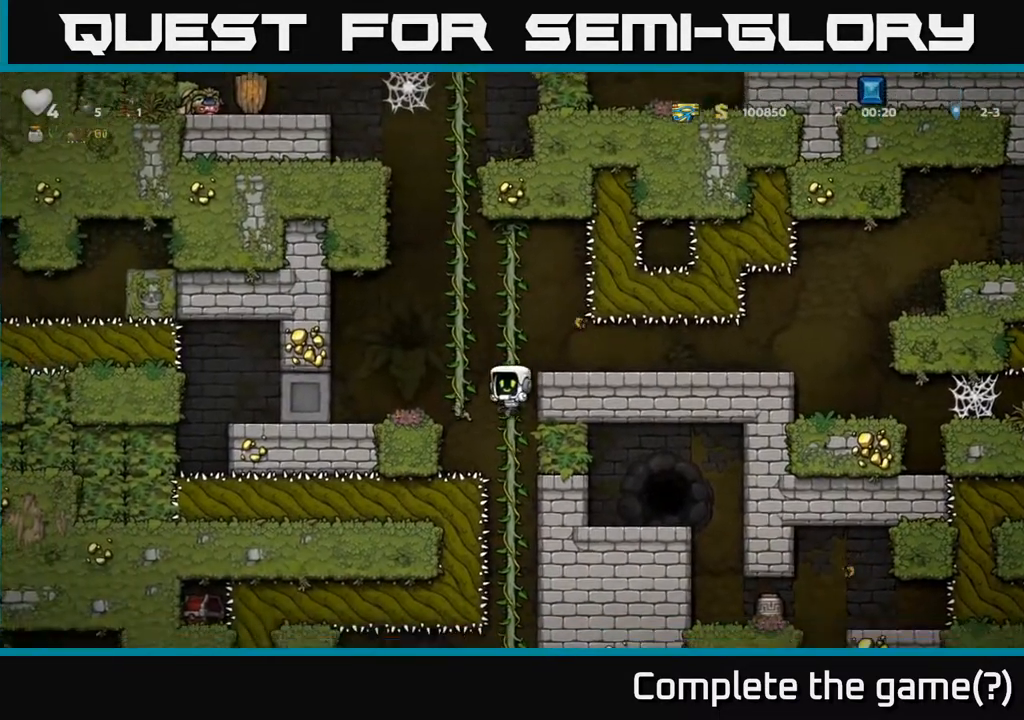
{"buttons": ["DPAD_DOWN"], "left_stick": "center", "right_stick": "center", "events": [[17, "DPAD_DOWN", "up"], [200, "DPAD_UP", "down"], [400, "DPAD_UP", "up"], [500, "DPAD_DOWN", "down"]]}
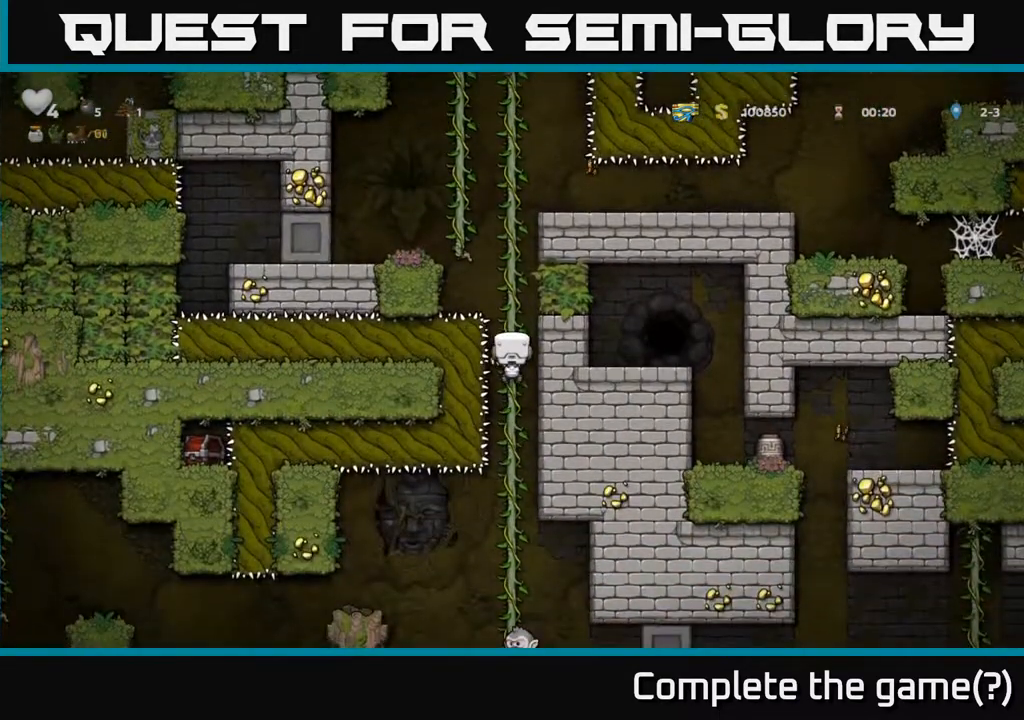
{"buttons": [], "left_stick": "center", "right_stick": "center", "events": [[333, "DPAD_DOWN", "up"]]}
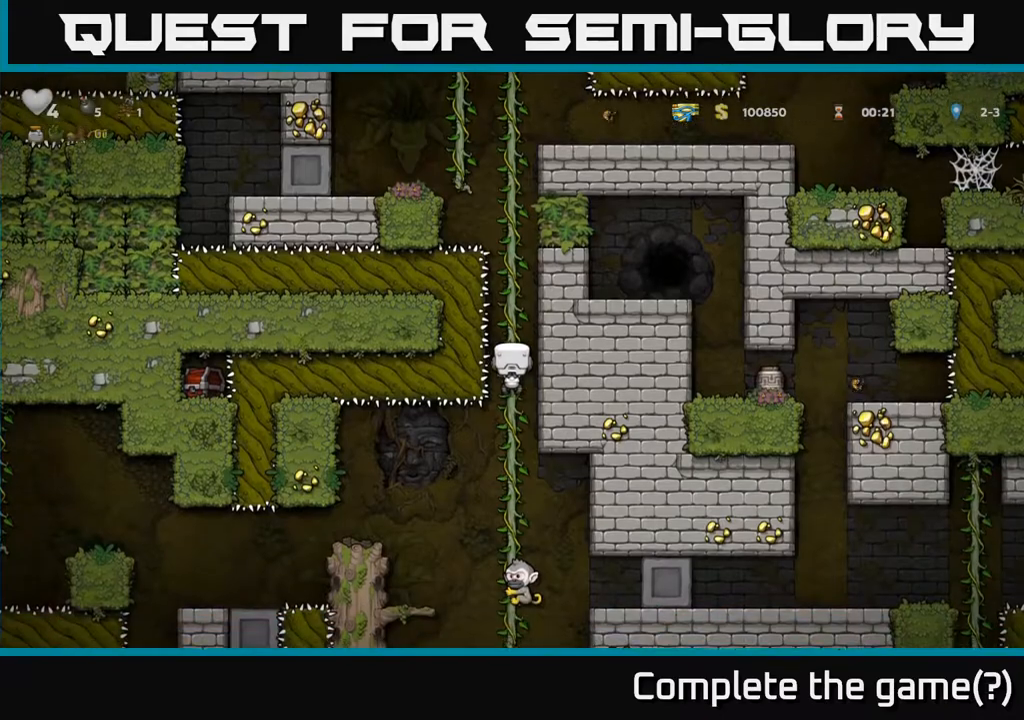
{"buttons": ["DPAD_DOWN"], "left_stick": "center", "right_stick": "center", "events": [[300, "DPAD_DOWN", "down"]]}
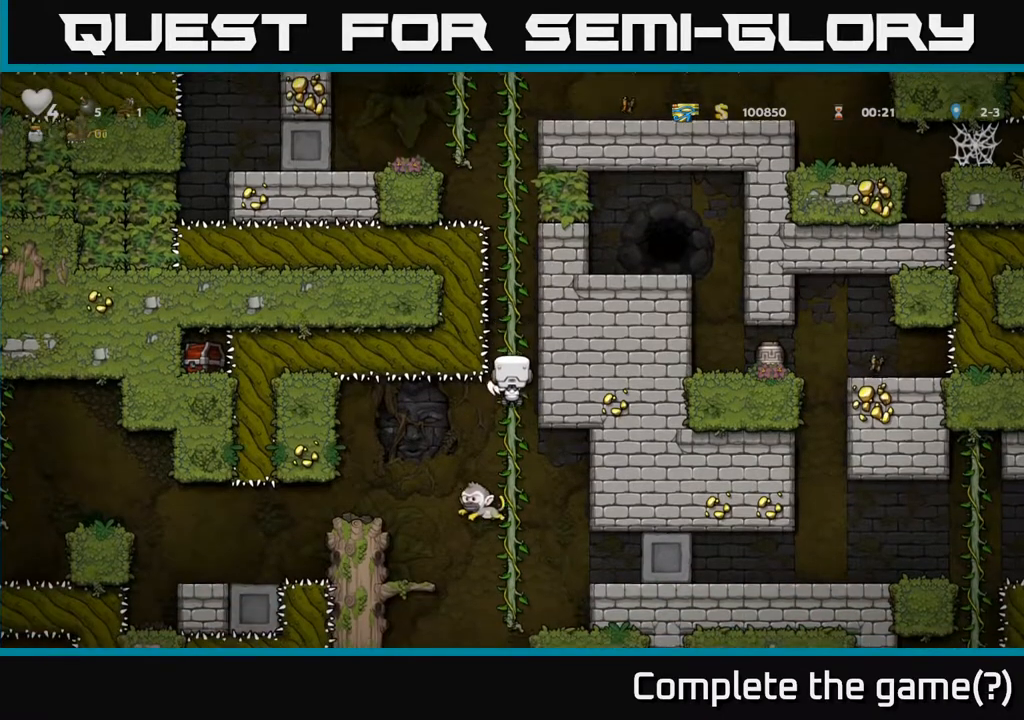
{"buttons": ["DPAD_DOWN"], "left_stick": "center", "right_stick": "center", "events": [[33, "DPAD_DOWN", "up"], [217, "DPAD_UP", "down"], [300, "DPAD_UP", "up"], [433, "DPAD_DOWN", "down"]]}
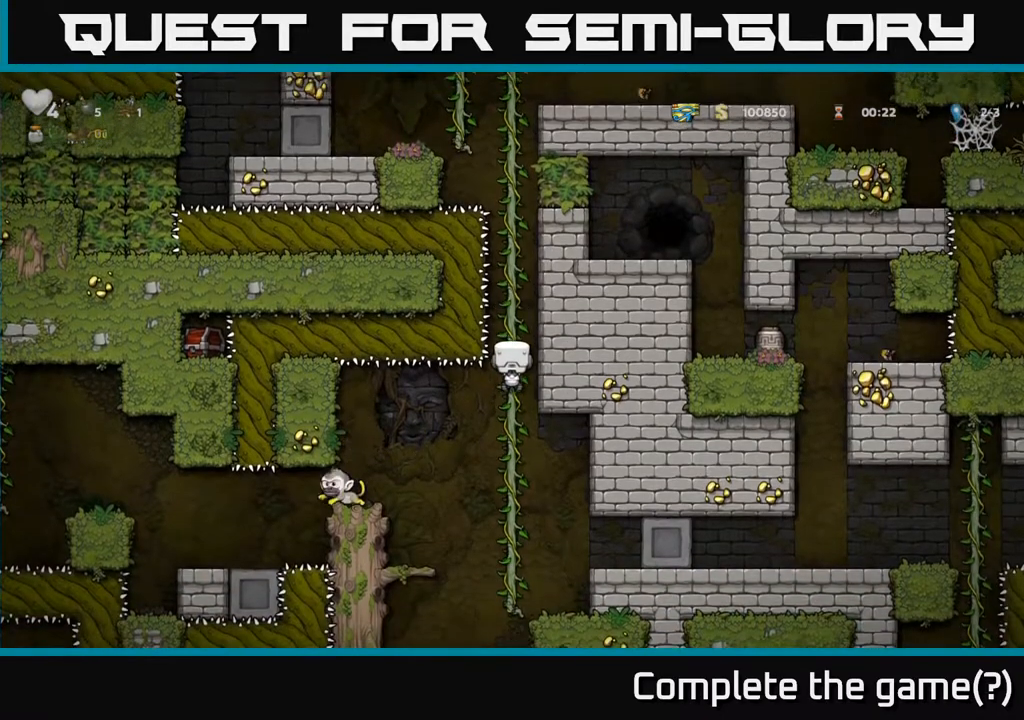
{"buttons": ["DPAD_LEFT"], "left_stick": "center", "right_stick": "center", "events": [[383, "A", "down"], [433, "DPAD_DOWN", "up"], [433, "DPAD_LEFT", "down"], [467, "A", "up"]]}
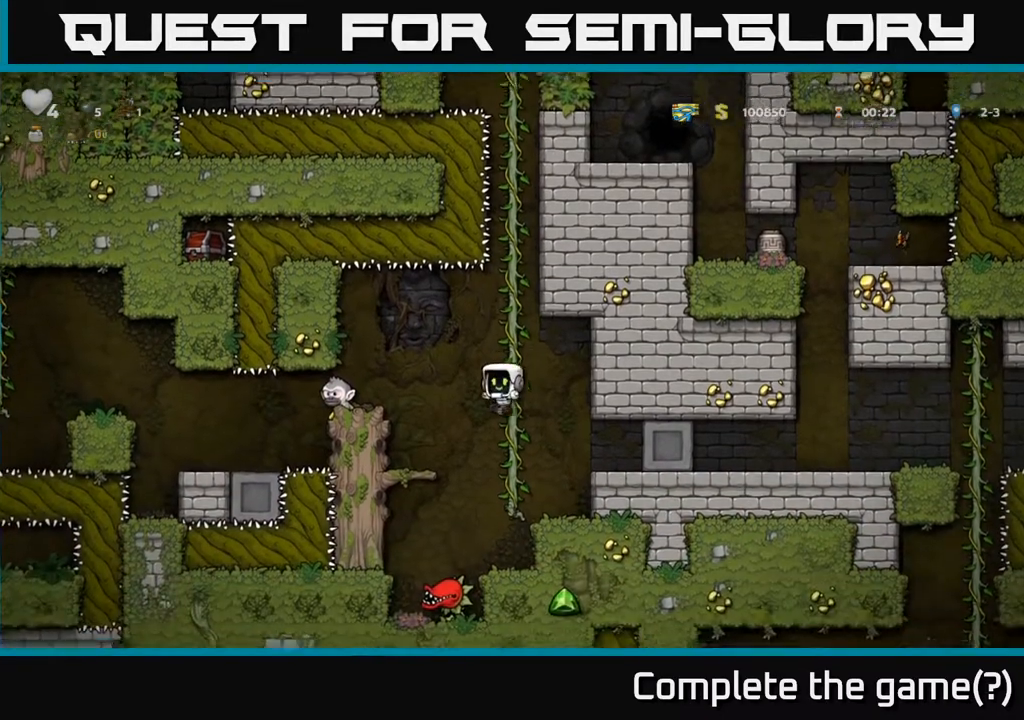
{"buttons": [], "left_stick": "center", "right_stick": "center", "events": [[83, "X", "down"], [133, "X", "up"], [167, "DPAD_LEFT", "up"]]}
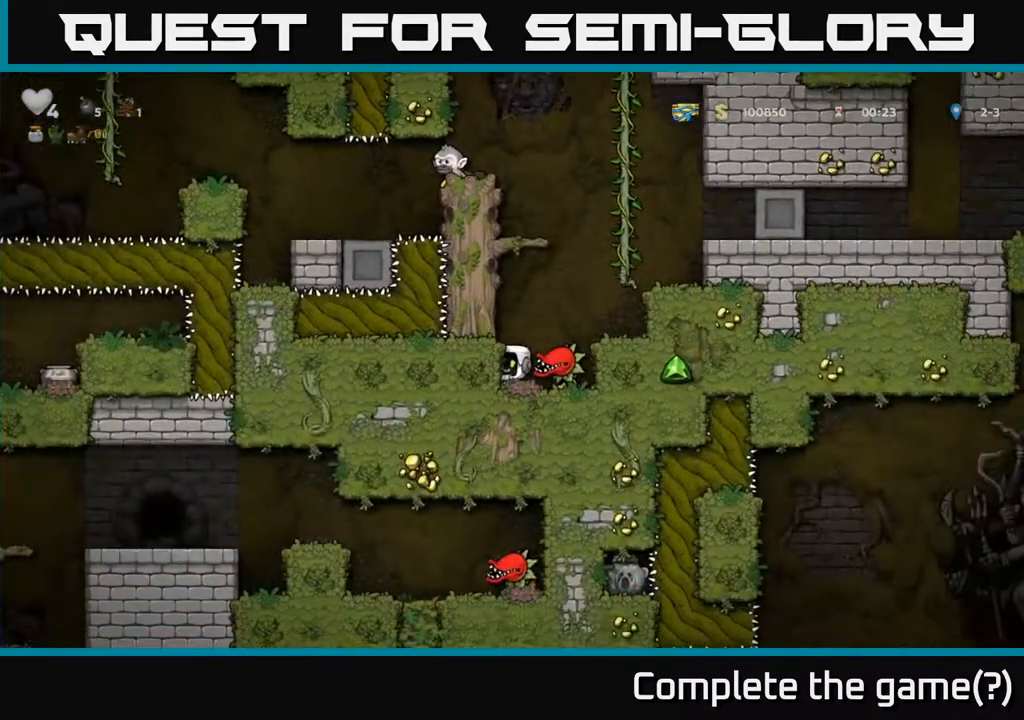
{"buttons": ["DPAD_RIGHT"], "left_stick": "center", "right_stick": "center", "events": [[100, "A", "down"], [283, "DPAD_RIGHT", "down"], [467, "A", "up"]]}
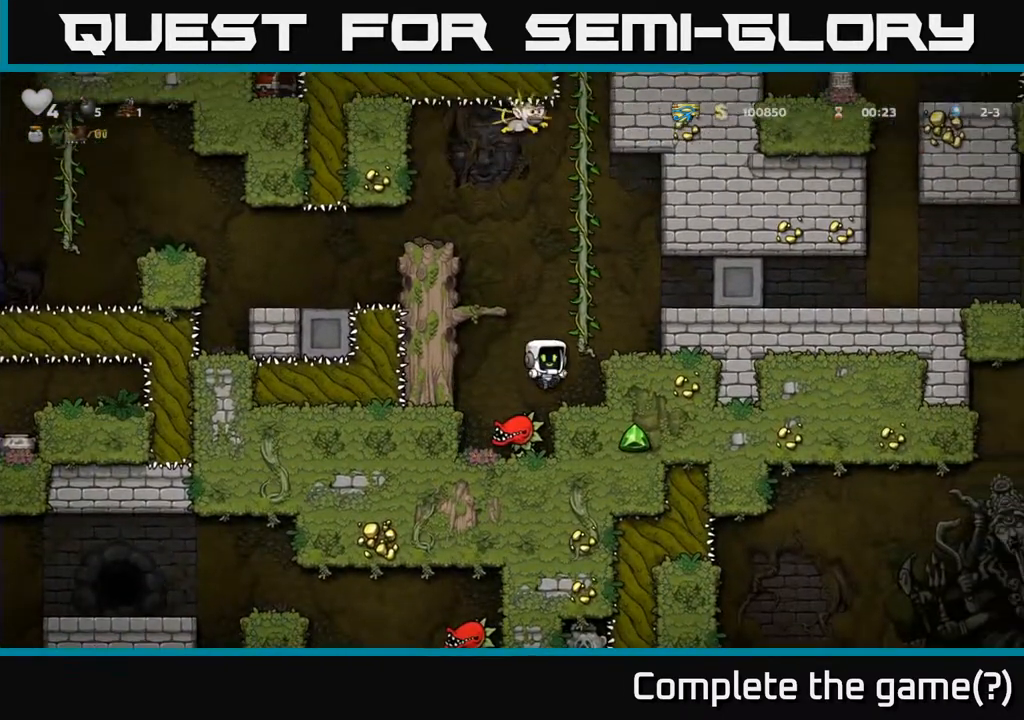
{"buttons": ["A"], "left_stick": "center", "right_stick": "center", "events": [[83, "DPAD_RIGHT", "up"], [483, "A", "down"]]}
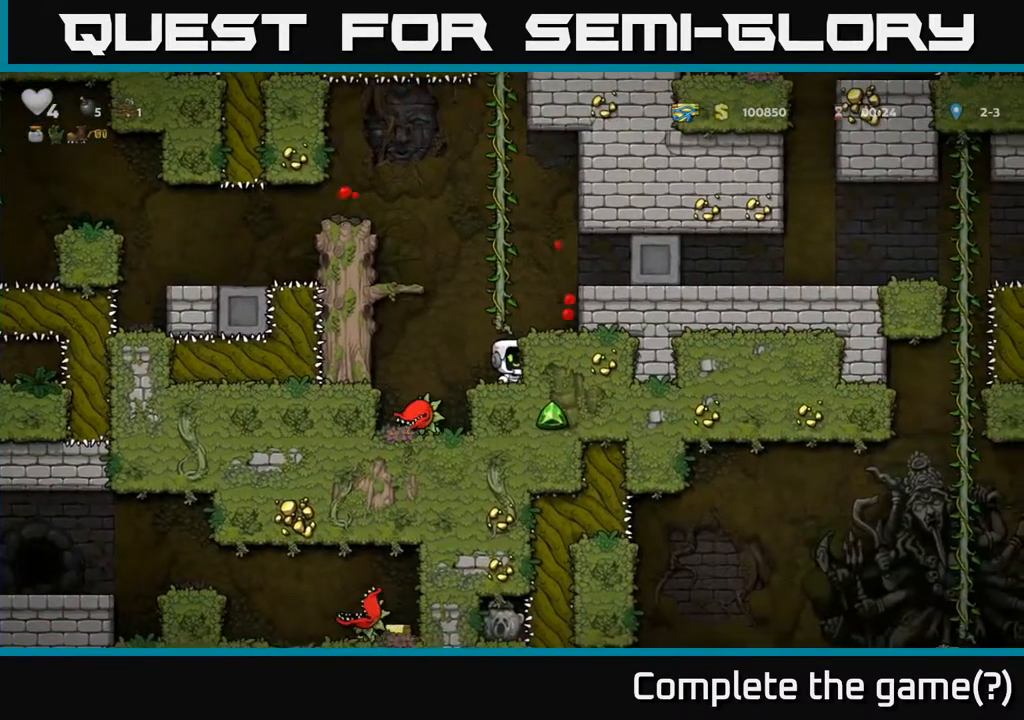
{"buttons": [], "left_stick": "center", "right_stick": "center", "events": [[117, "A", "up"], [133, "DPAD_RIGHT", "down"], [217, "DPAD_RIGHT", "up"]]}
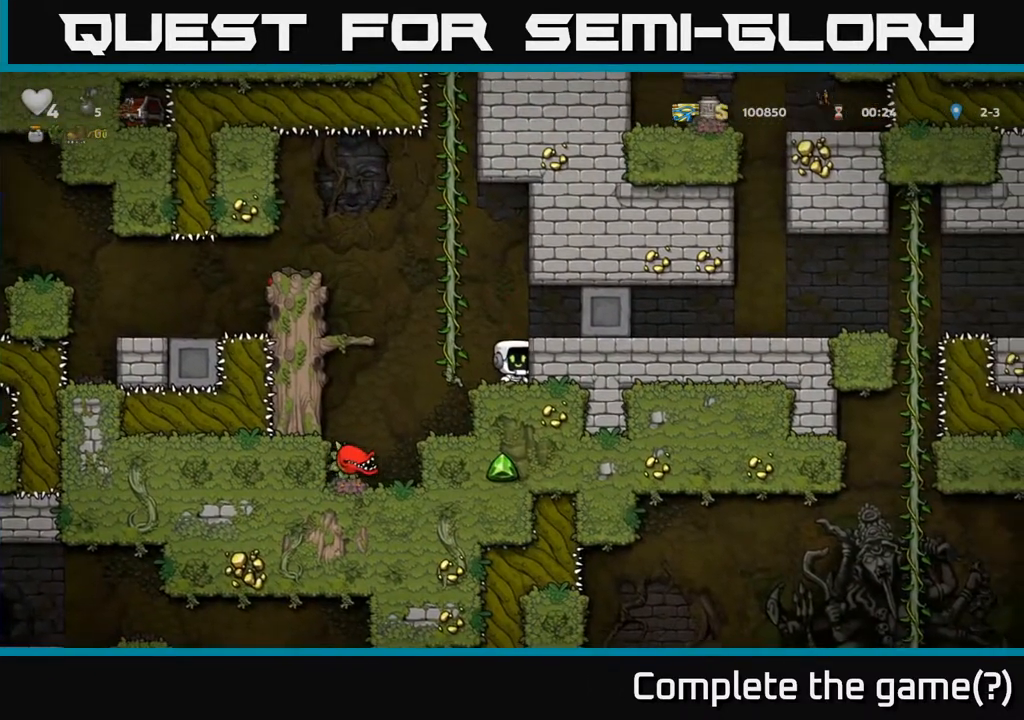
{"buttons": [], "left_stick": "center", "right_stick": "center", "events": []}
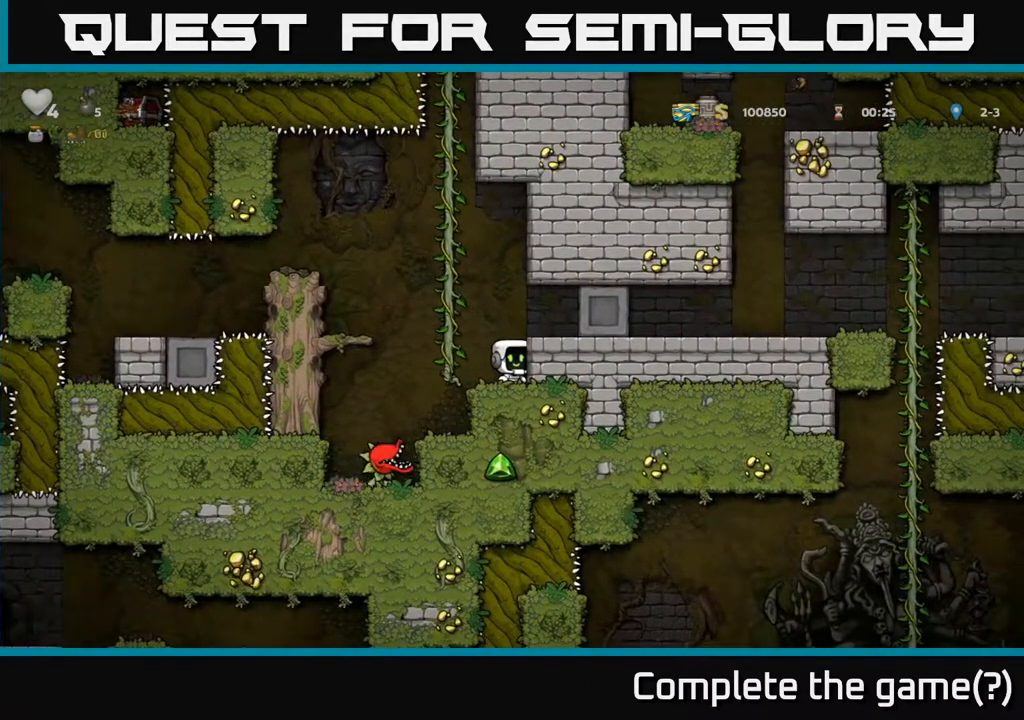
{"buttons": [], "left_stick": "center", "right_stick": "center", "events": []}
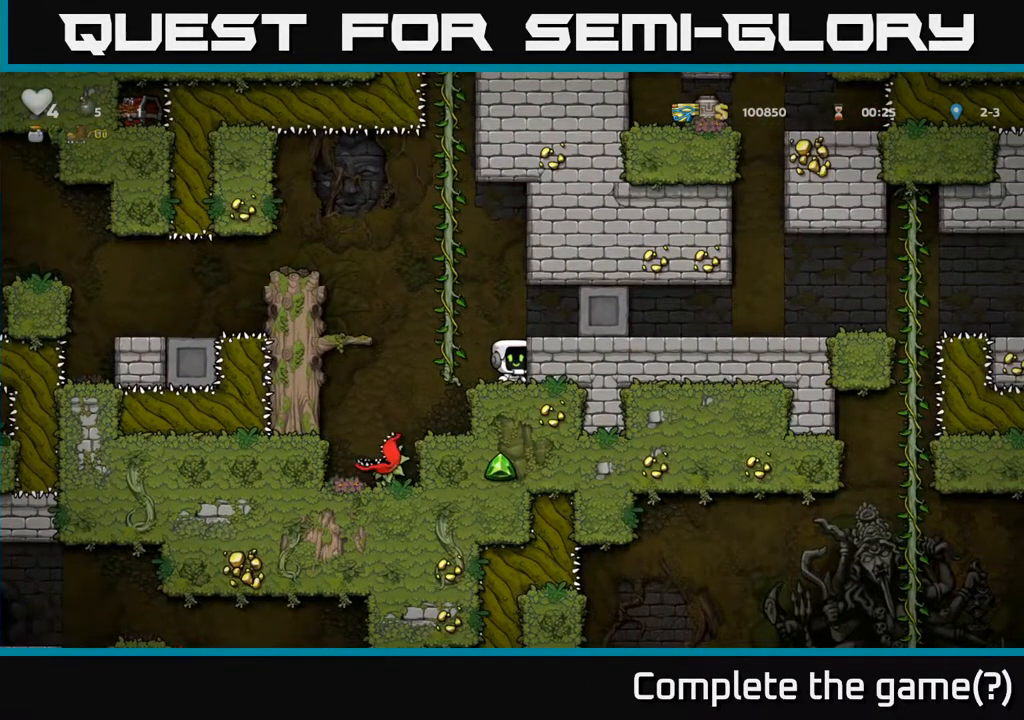
{"buttons": ["DPAD_RIGHT"], "left_stick": "center", "right_stick": "center", "events": [[83, "A", "down"], [100, "DPAD_RIGHT", "down"], [200, "A", "up"]]}
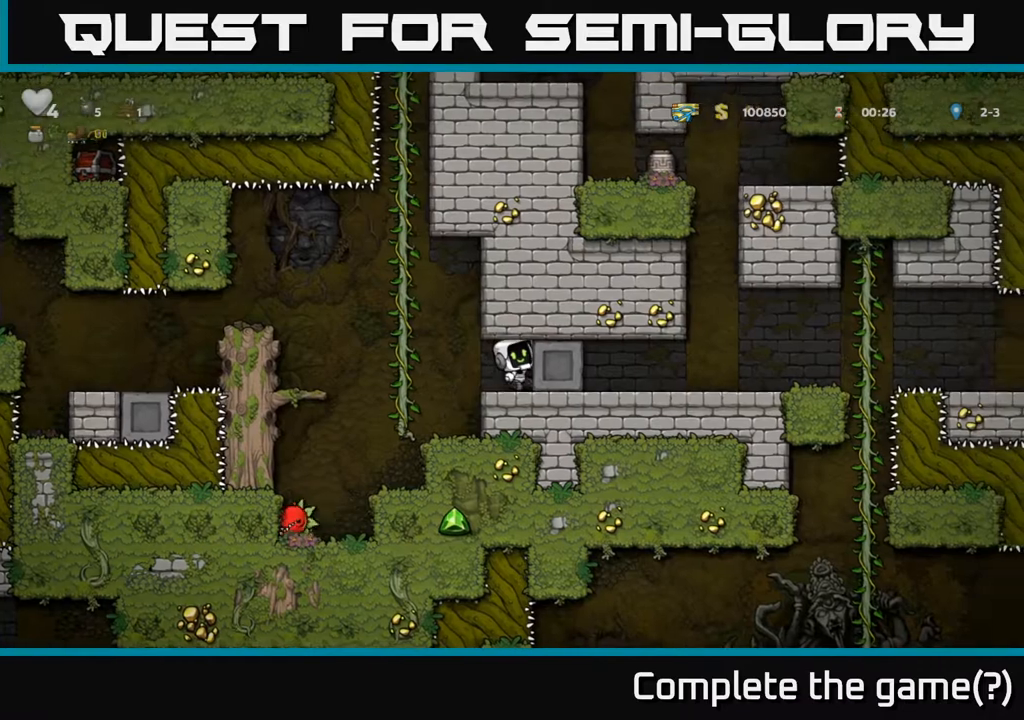
{"buttons": ["DPAD_RIGHT"], "left_stick": "center", "right_stick": "center", "events": [[167, "DPAD_RIGHT", "up"], [500, "DPAD_RIGHT", "down"]]}